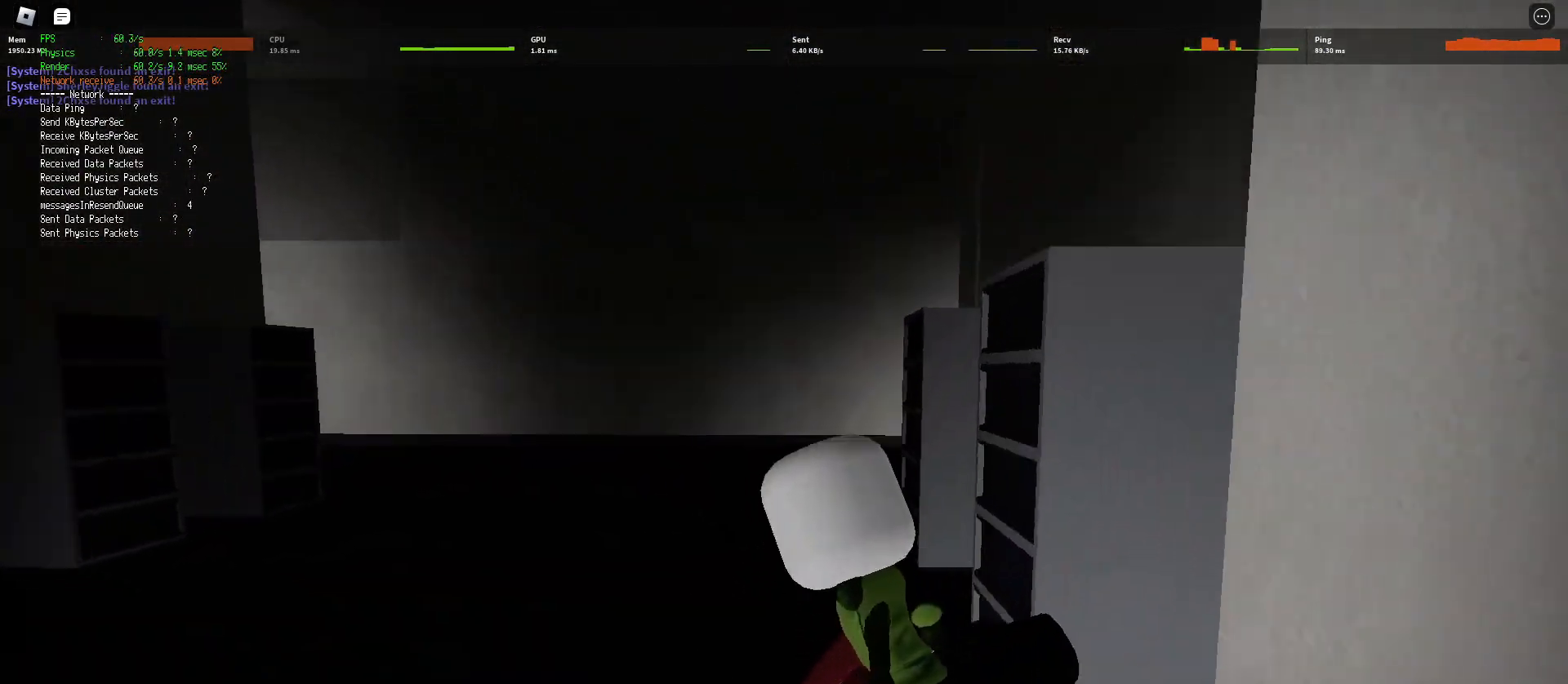
Gameplay with keyboard and mouse; each line is a JSON object with the keys and mouse buttons held at the frame after it. "events" lists presses ("down") and releases ("up") of "a", "ctrl", "d", "e", "q", "s", "shift", "space", "w", "mouse_left", "mouse_wheel", "mouse_right", "mouse_mb4" and "mouse_mb5" between this image and that frame as [ms after this image, input, new state], when the widget could be followed in between. "mouse_left", "mouse_wheel", "mouse_right", "mouse_mb4", "mouse_mb5" = the "left", "wheel", "right", "mb4", "mb5" buttons of the "mouse" list. No other keys are recorded. "wheel" means that the mouse wheel is clicked or scrolled. Mouse movement is not recorded.
{"keys": ["ctrl", "d", "w"], "mouse": [], "events": [[133, "d", "down"], [350, "d", "up"], [417, "d", "down"]]}
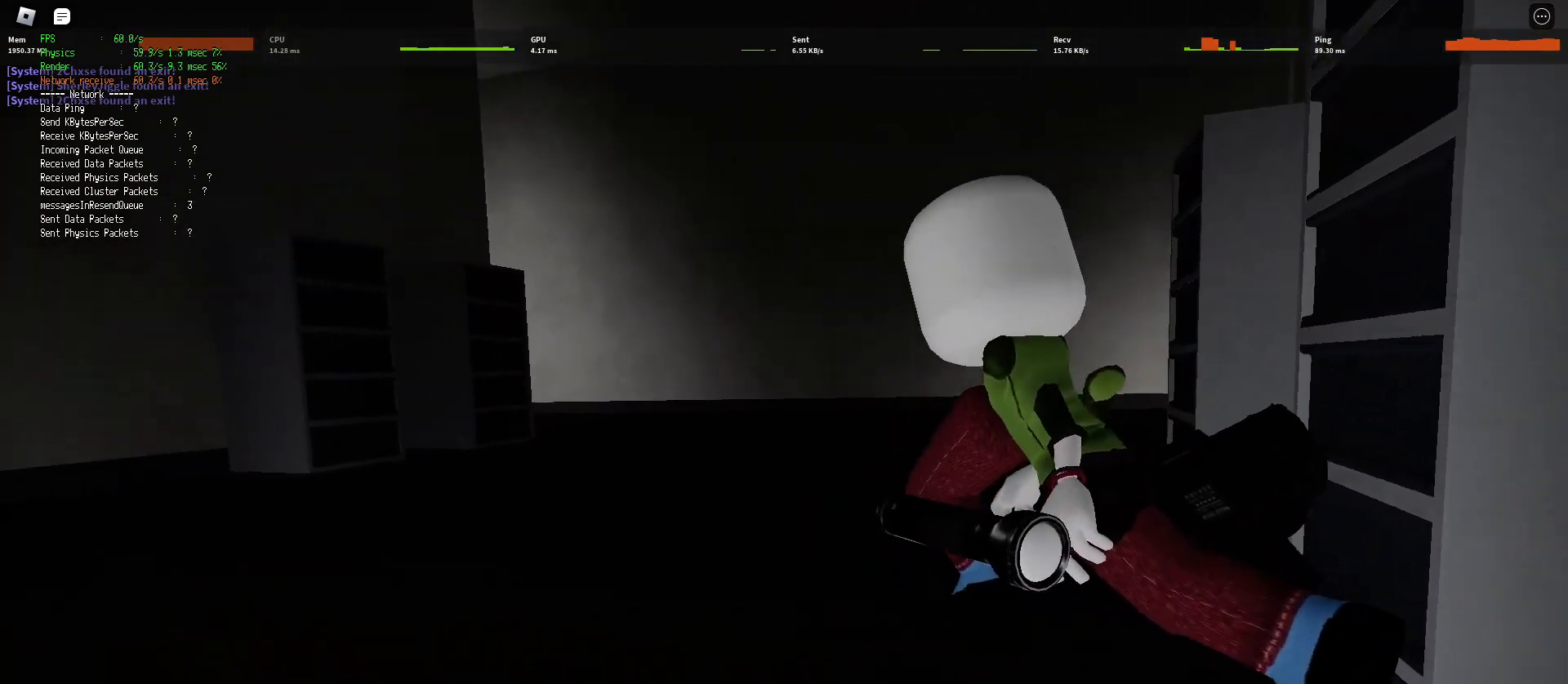
{"keys": ["ctrl", "d", "w"], "mouse": [], "events": []}
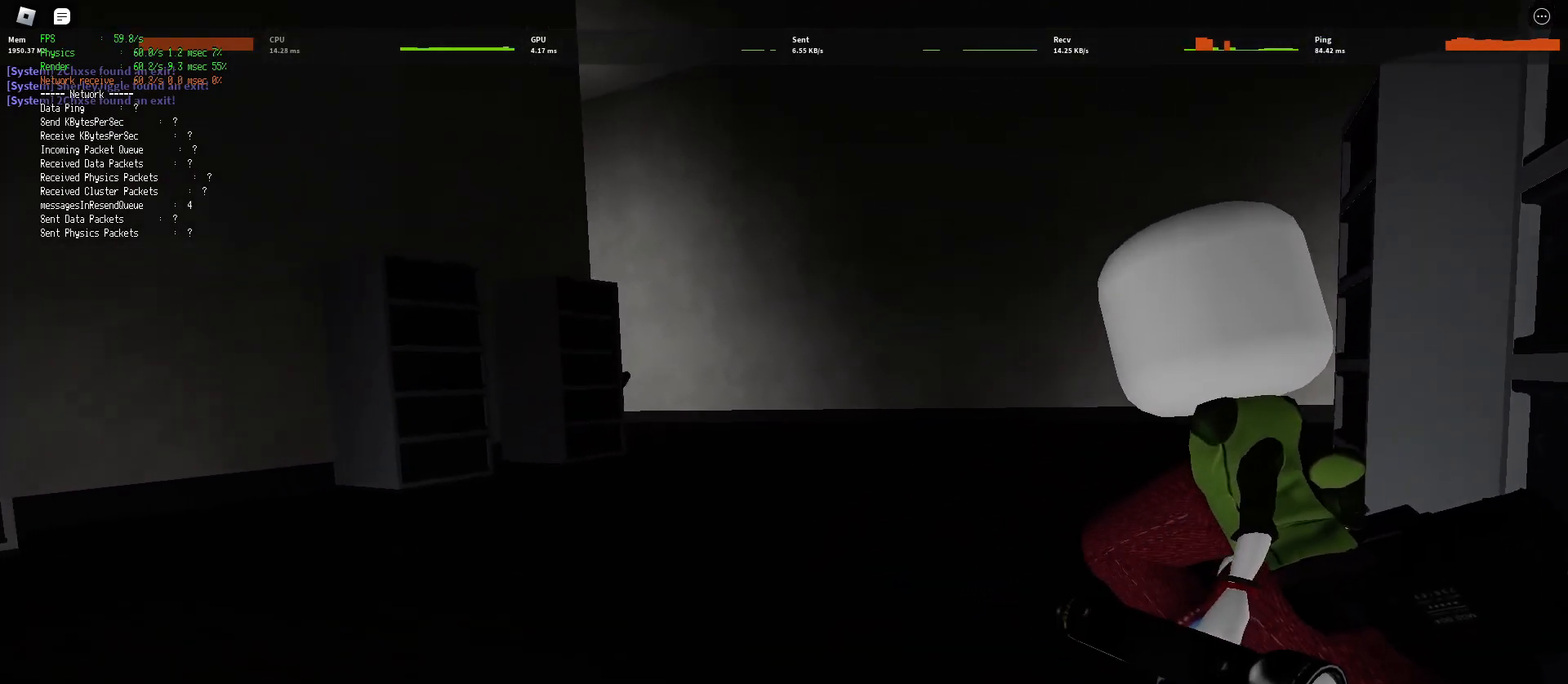
{"keys": ["ctrl"], "mouse": [], "events": [[100, "d", "up"], [467, "w", "up"]]}
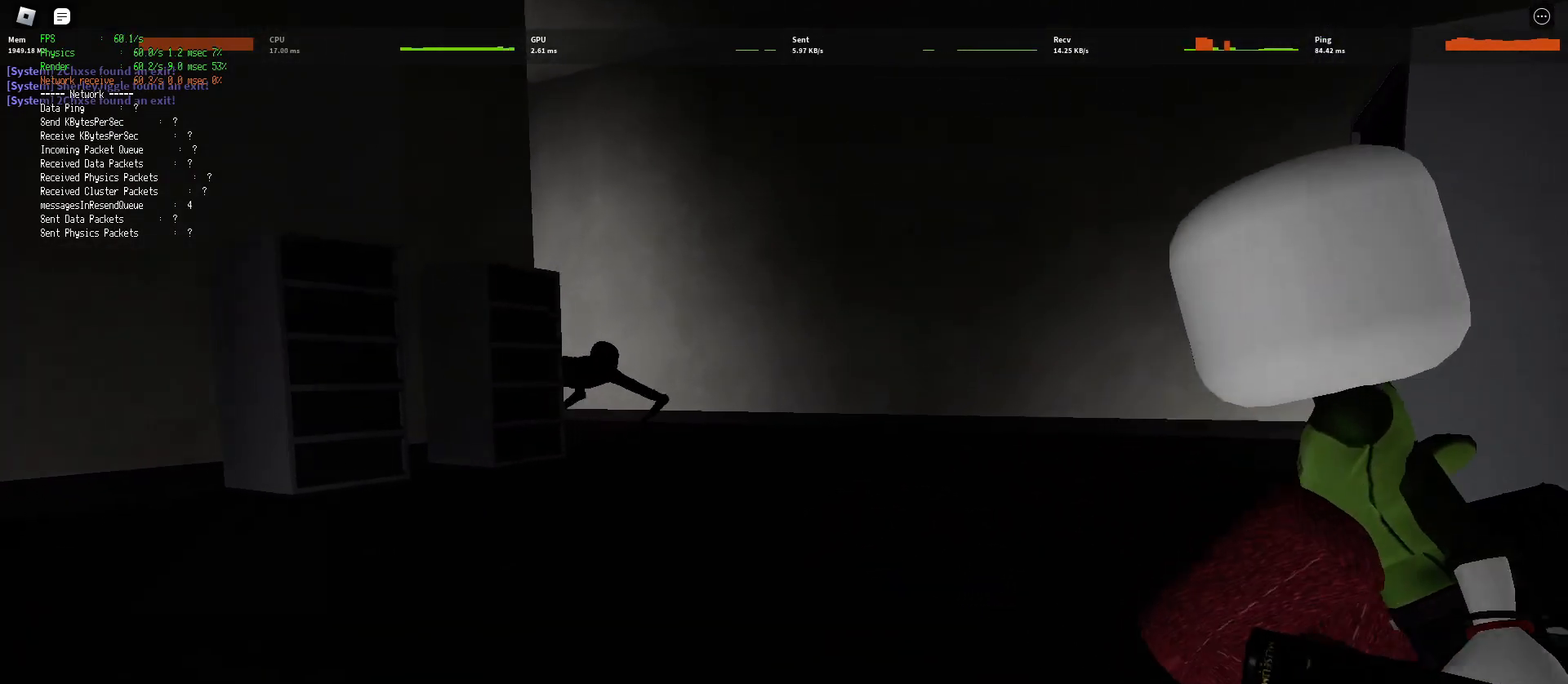
{"keys": ["ctrl"], "mouse": [], "events": [[67, "a", "down"], [200, "a", "up"]]}
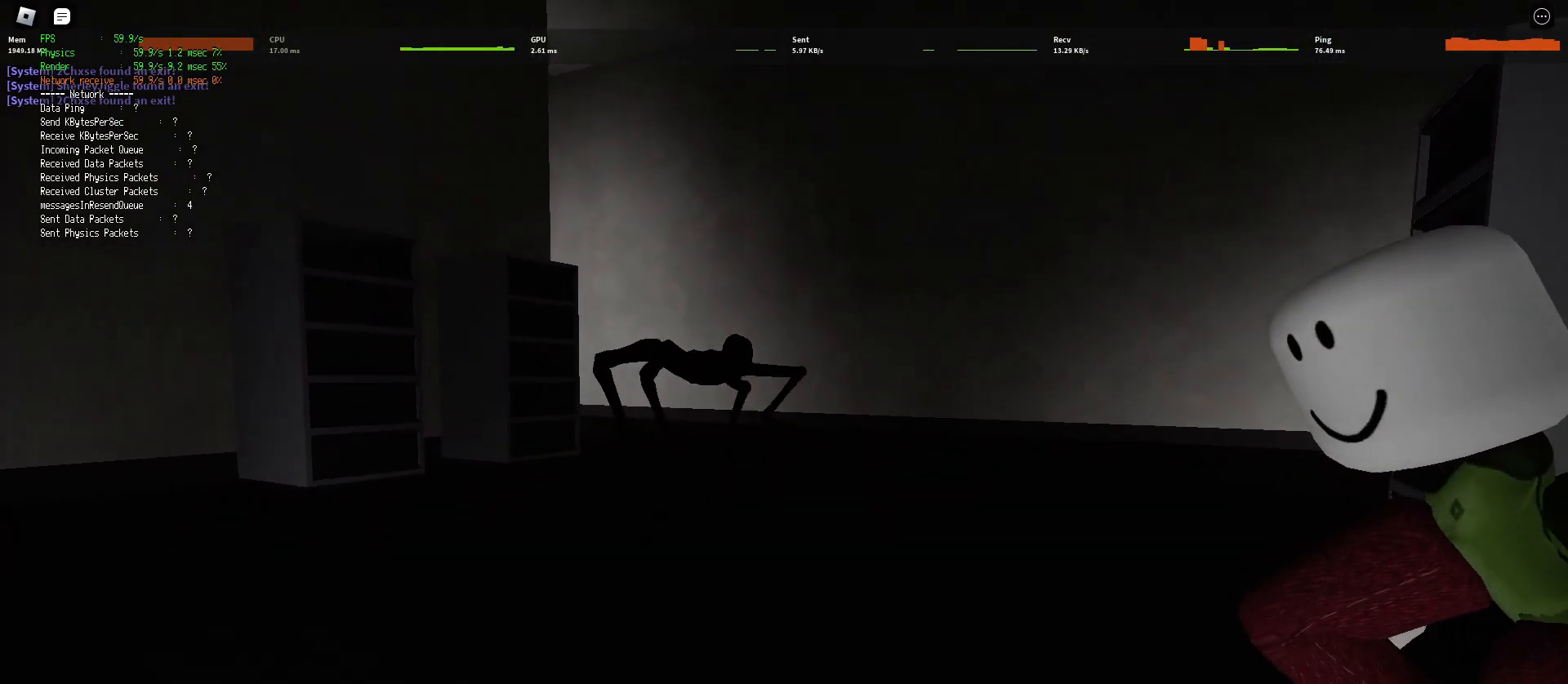
{"keys": ["ctrl"], "mouse": [], "events": []}
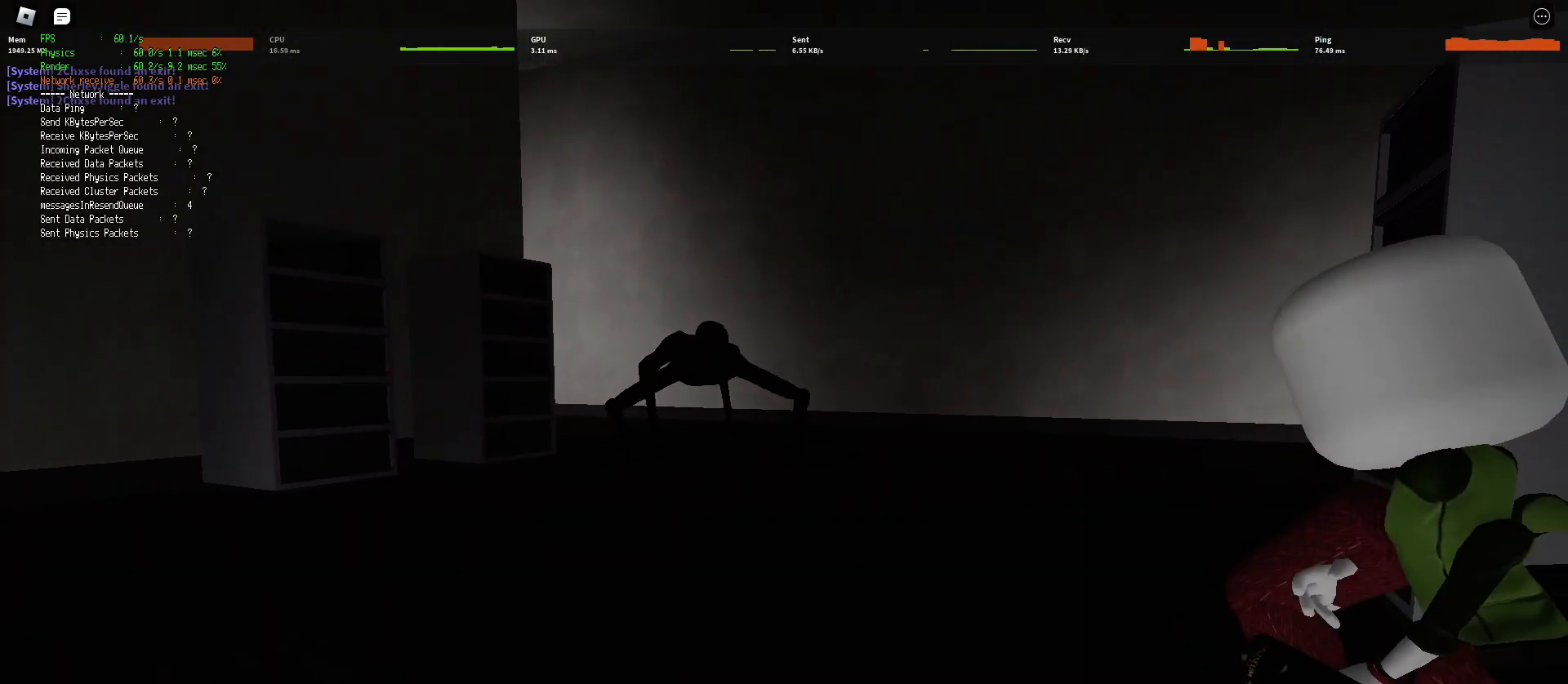
{"keys": ["ctrl"], "mouse": [], "events": []}
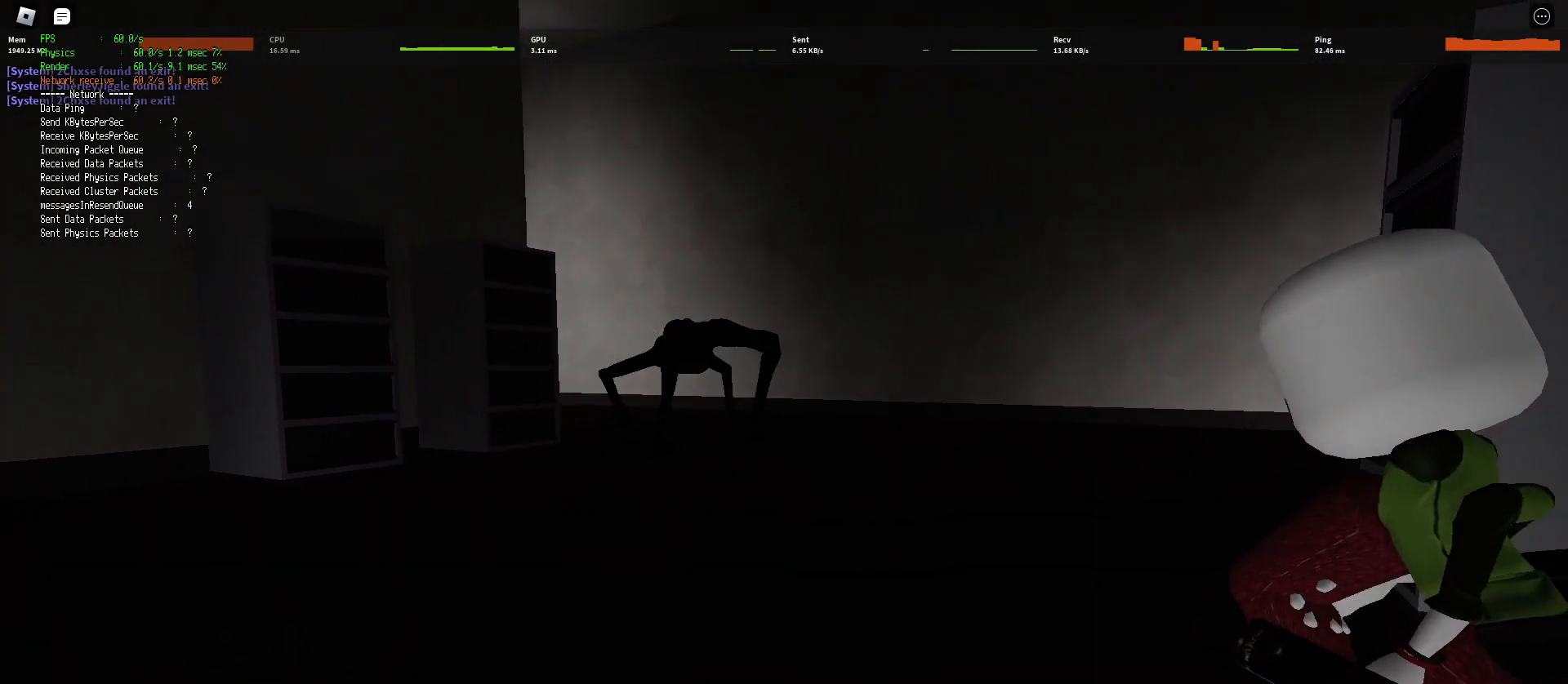
{"keys": ["ctrl"], "mouse": [], "events": []}
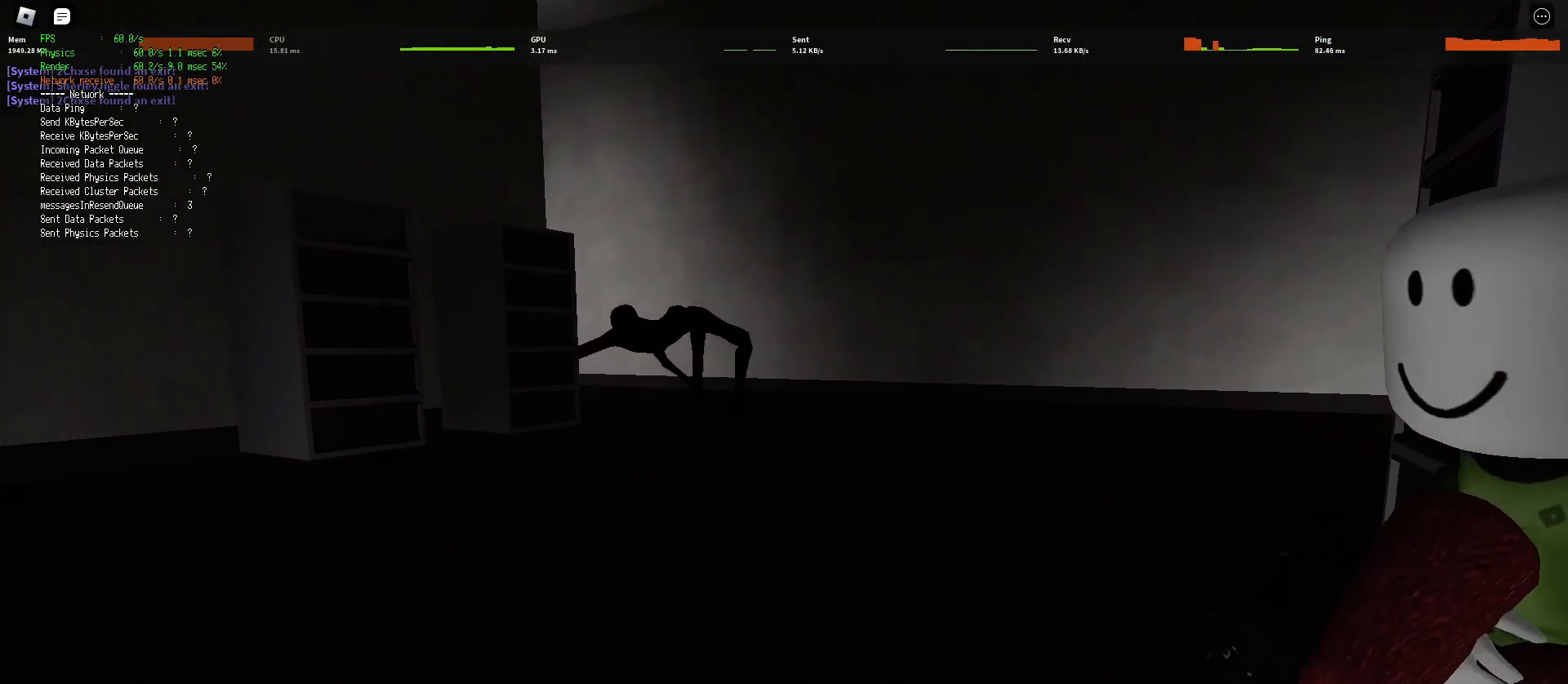
{"keys": ["ctrl"], "mouse": [], "events": []}
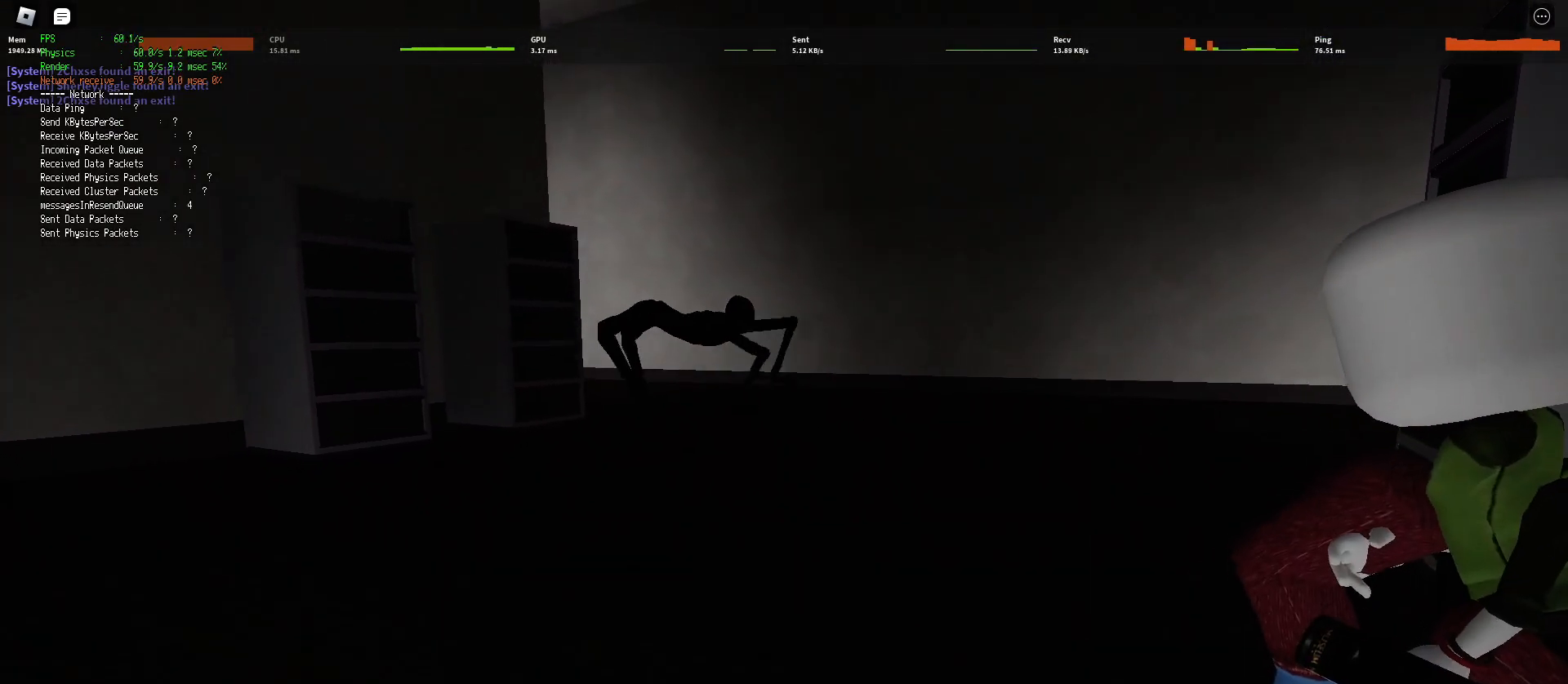
{"keys": ["ctrl"], "mouse": [], "events": []}
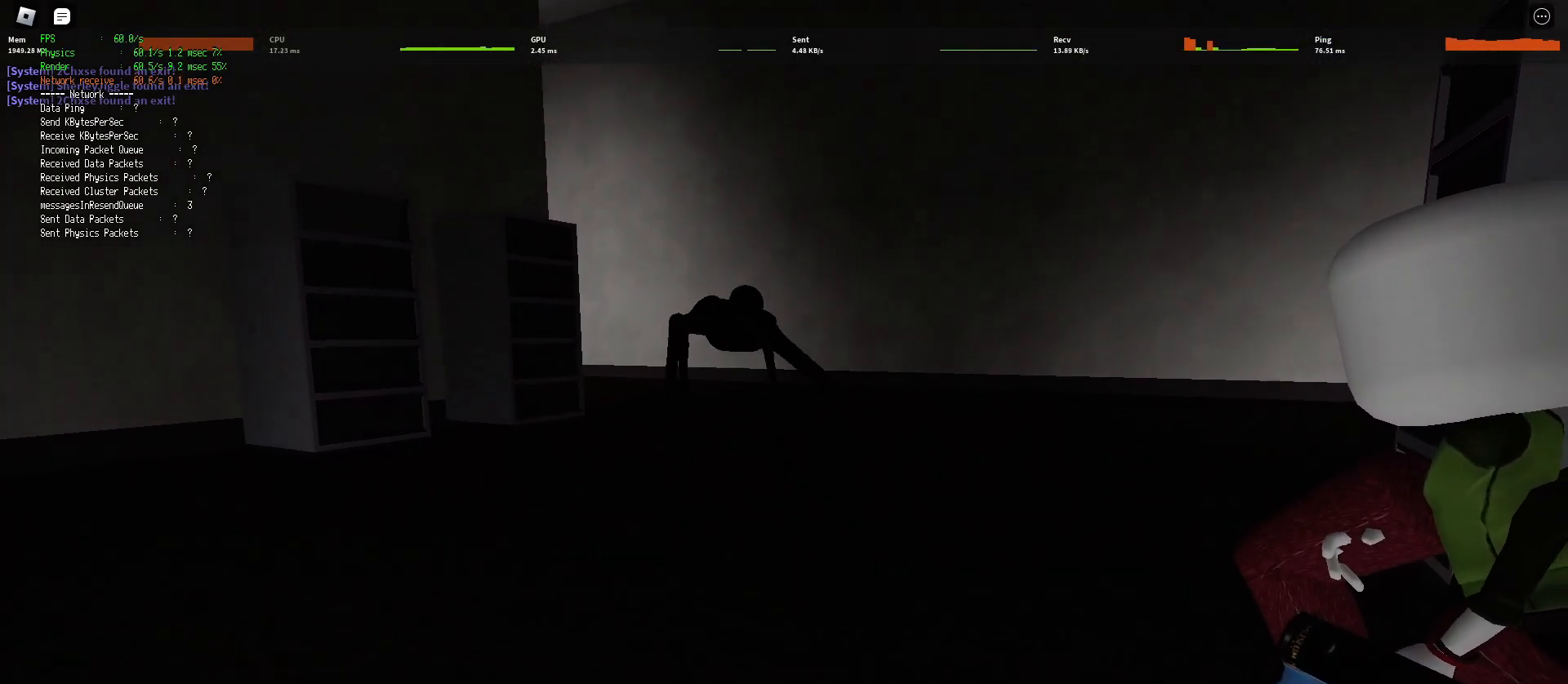
{"keys": ["ctrl"], "mouse": [], "events": []}
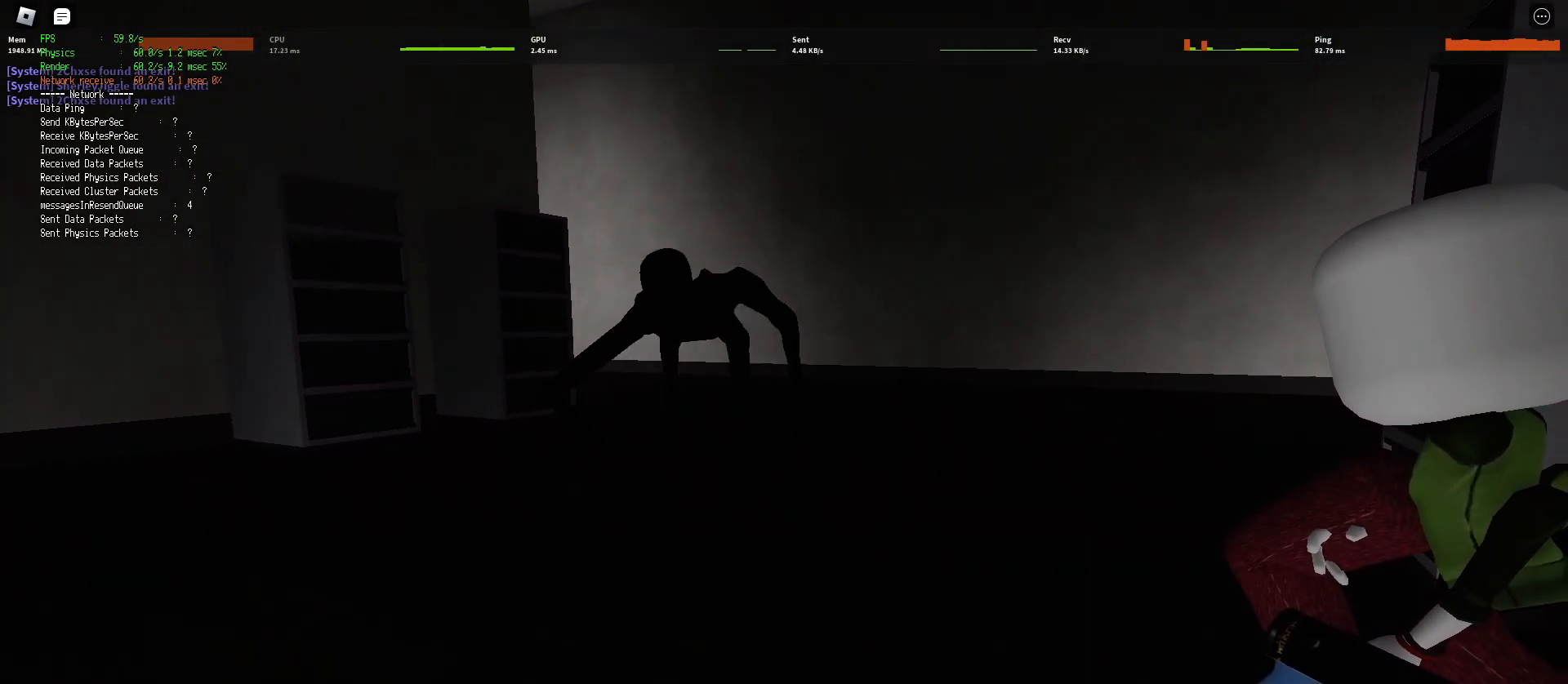
{"keys": ["ctrl"], "mouse": [], "events": []}
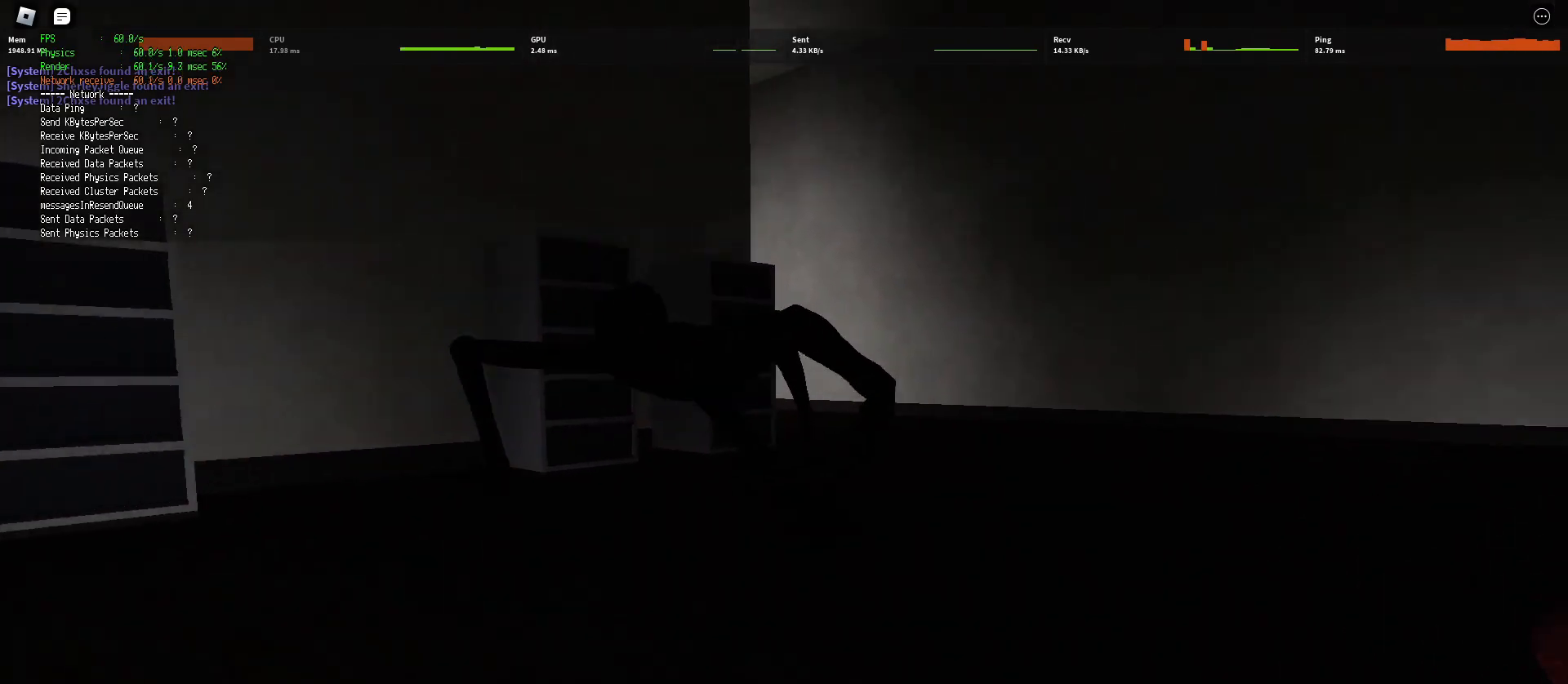
{"keys": ["ctrl"], "mouse": [], "events": []}
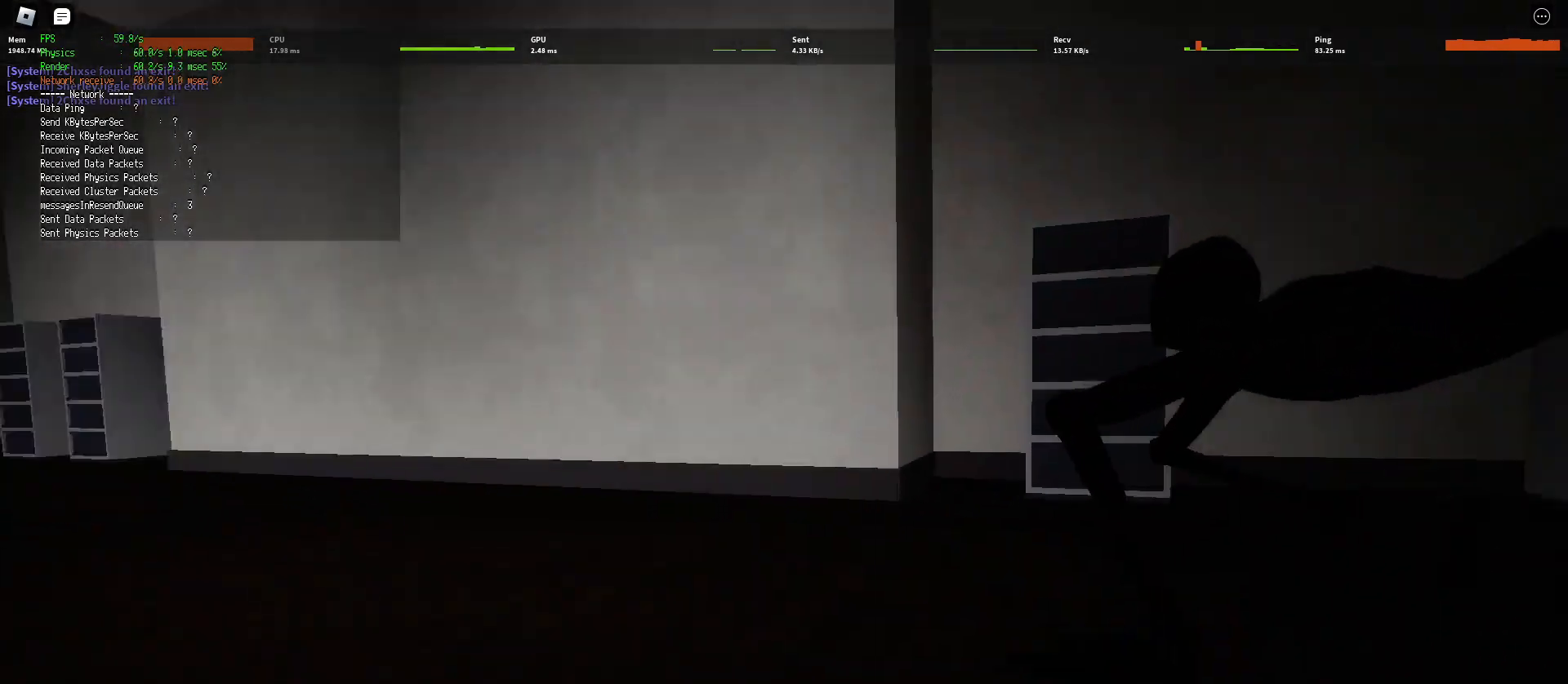
{"keys": ["ctrl"], "mouse": [], "events": []}
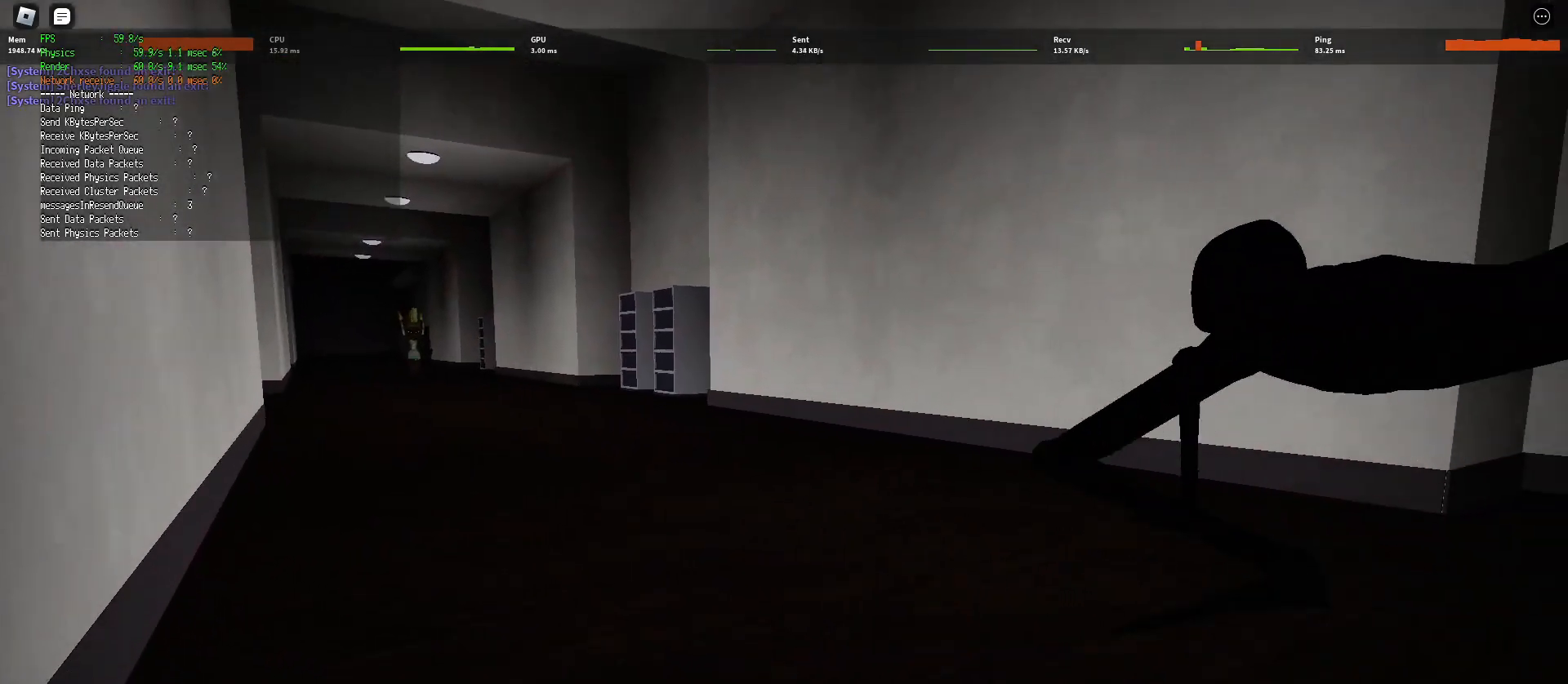
{"keys": ["ctrl"], "mouse": [], "events": []}
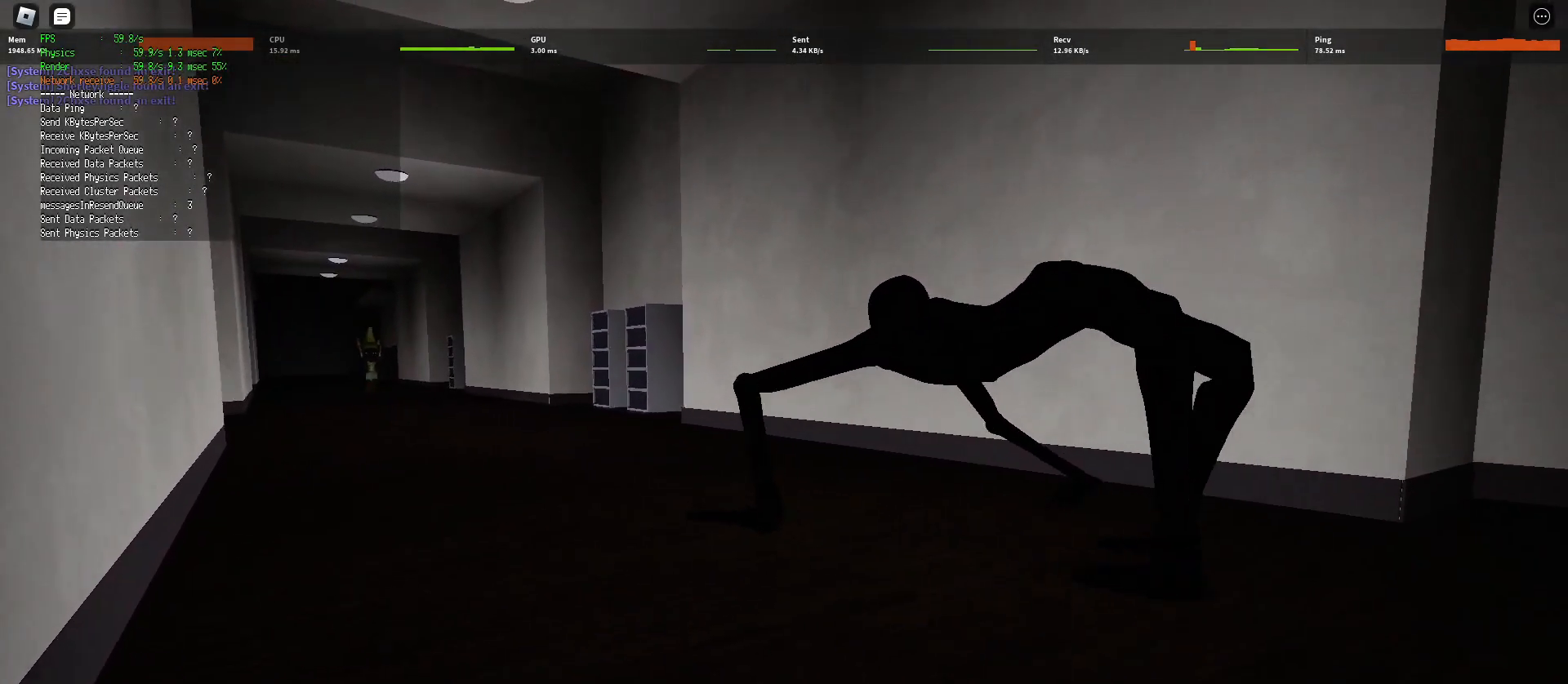
{"keys": ["ctrl"], "mouse": [], "events": []}
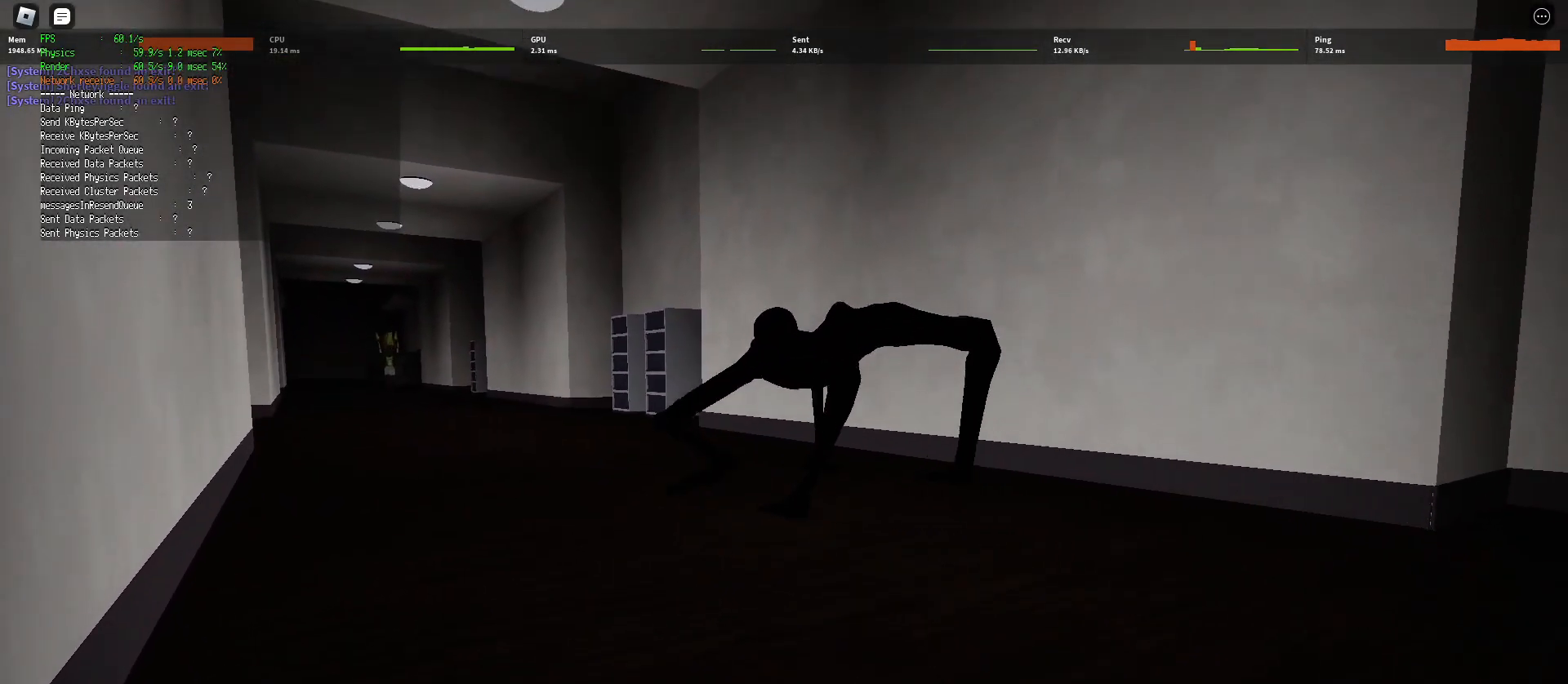
{"keys": ["ctrl"], "mouse": [], "events": []}
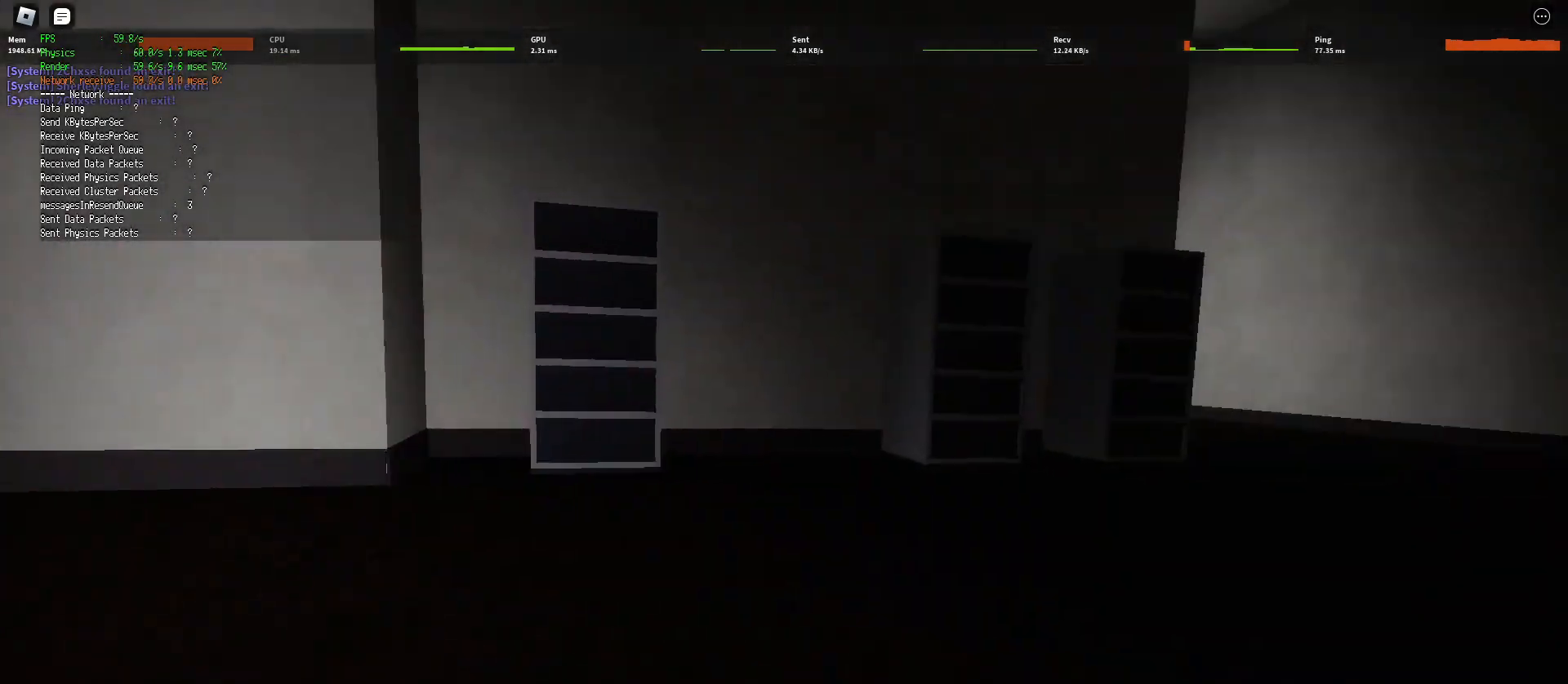
{"keys": ["ctrl", "d"], "mouse": [], "events": [[200, "d", "down"], [217, "w", "down"], [300, "w", "up"]]}
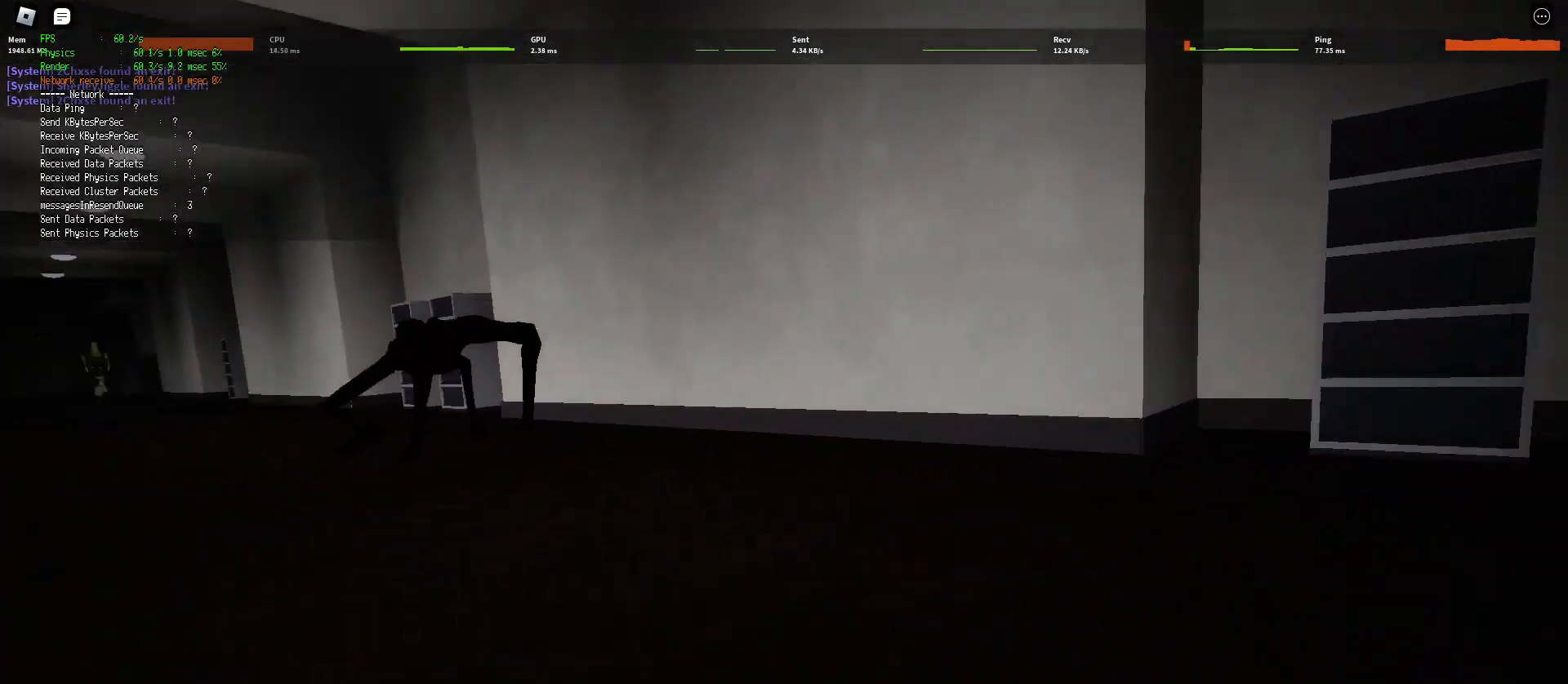
{"keys": ["ctrl", "d"], "mouse": [], "events": [[100, "s", "down"], [283, "s", "up"]]}
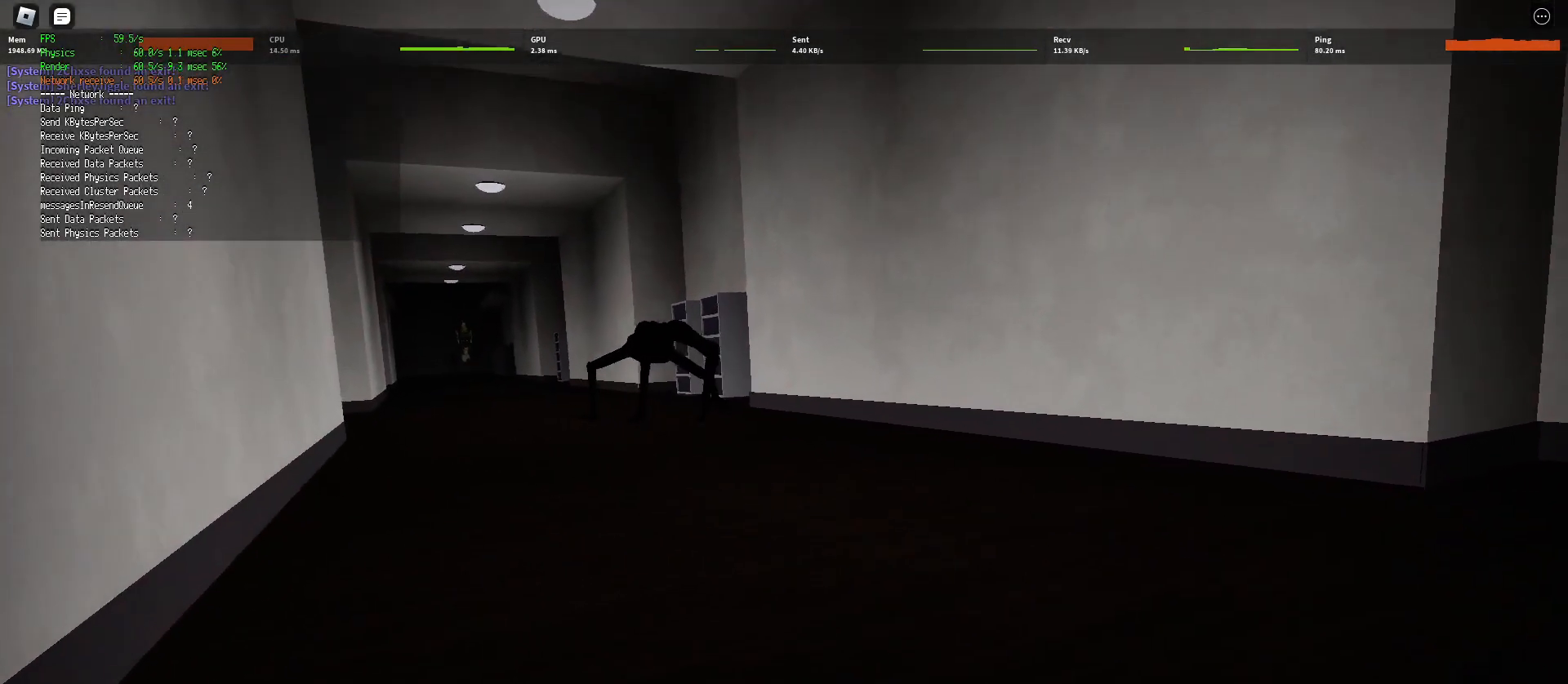
{"keys": ["ctrl", "d"], "mouse": [], "events": []}
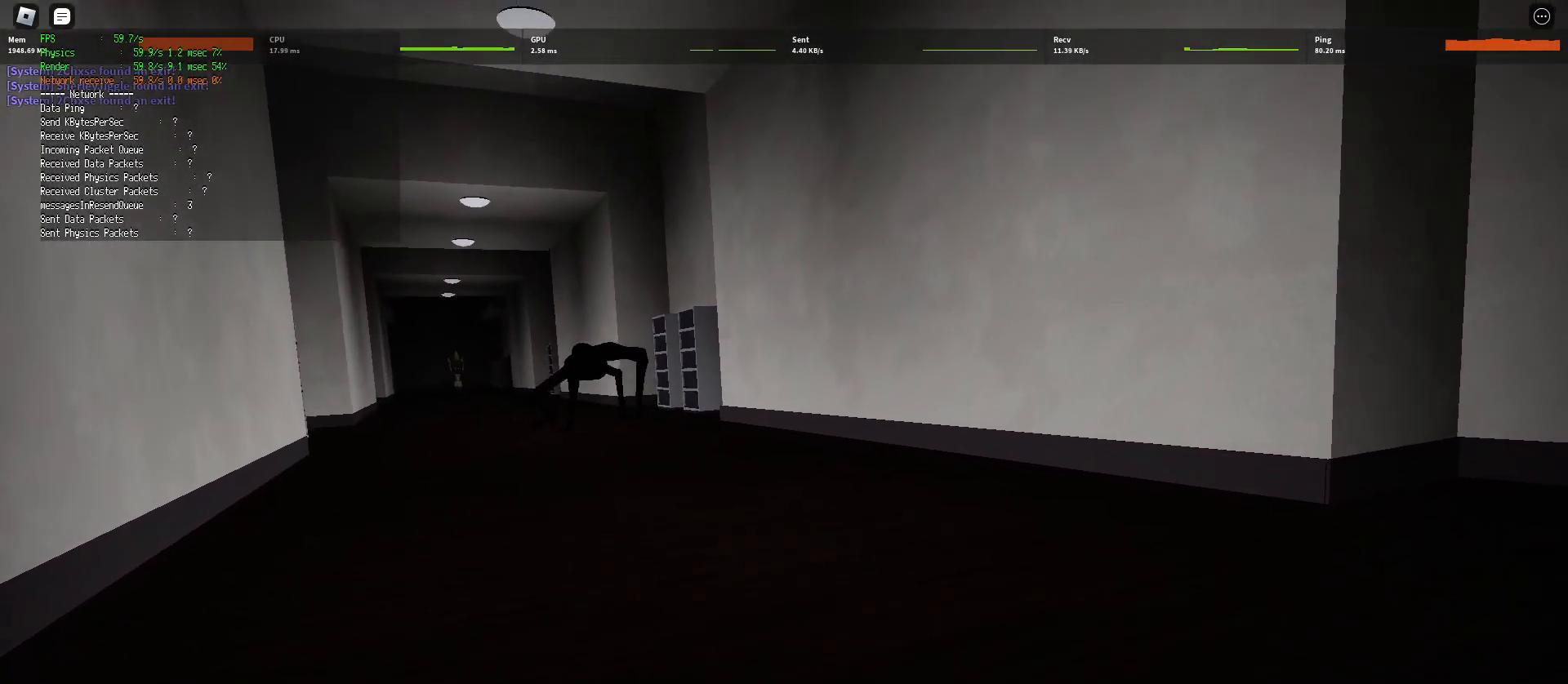
{"keys": ["ctrl", "d", "s"], "mouse": [], "events": [[217, "s", "down"]]}
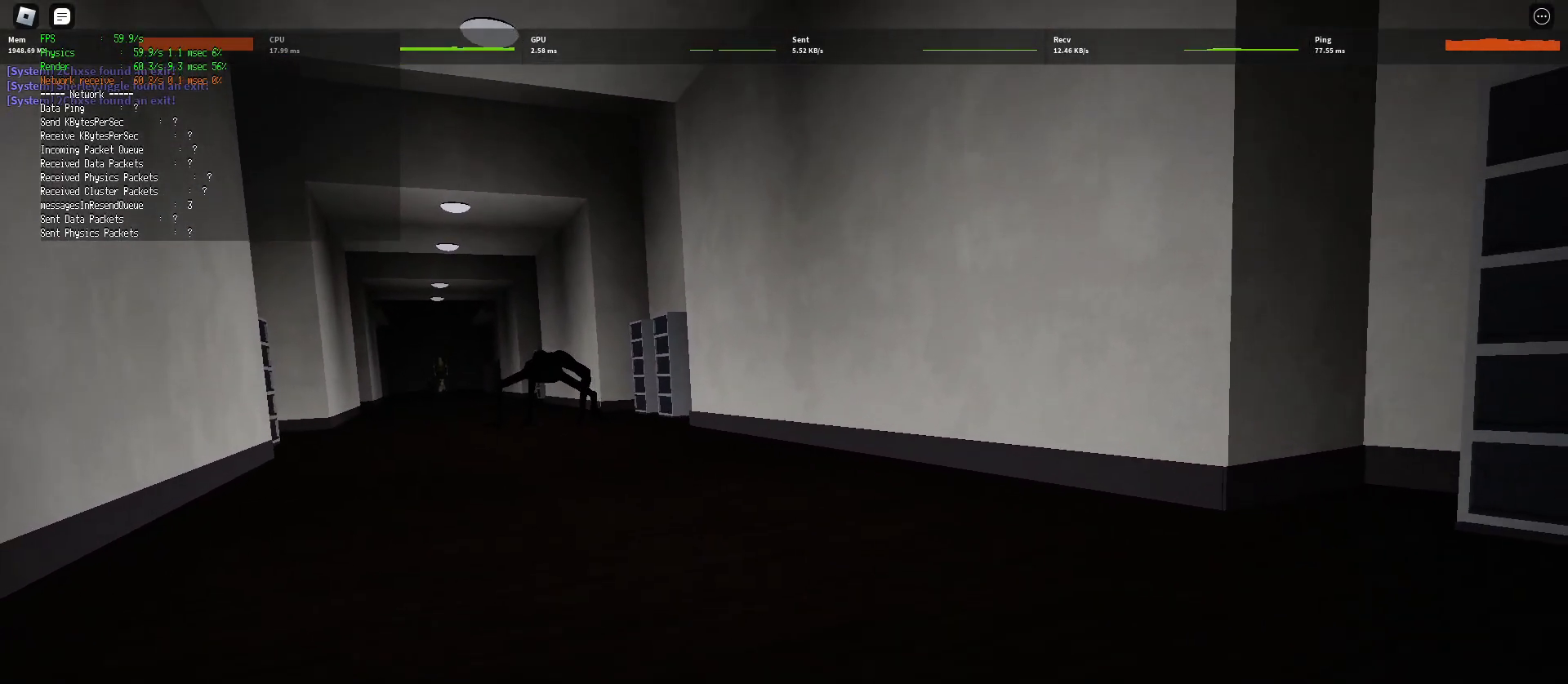
{"keys": ["ctrl", "d", "s"], "mouse": [], "events": []}
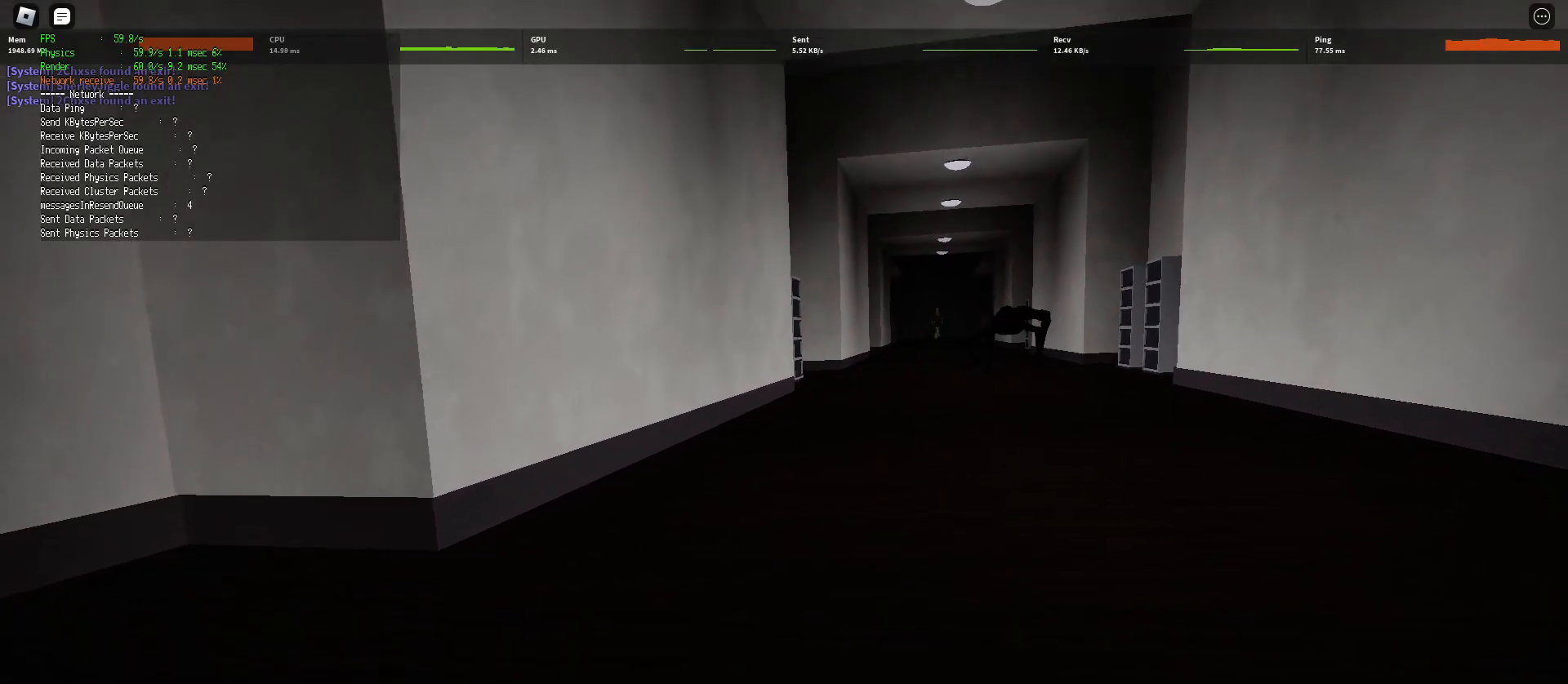
{"keys": ["ctrl", "d", "s"], "mouse": [], "events": []}
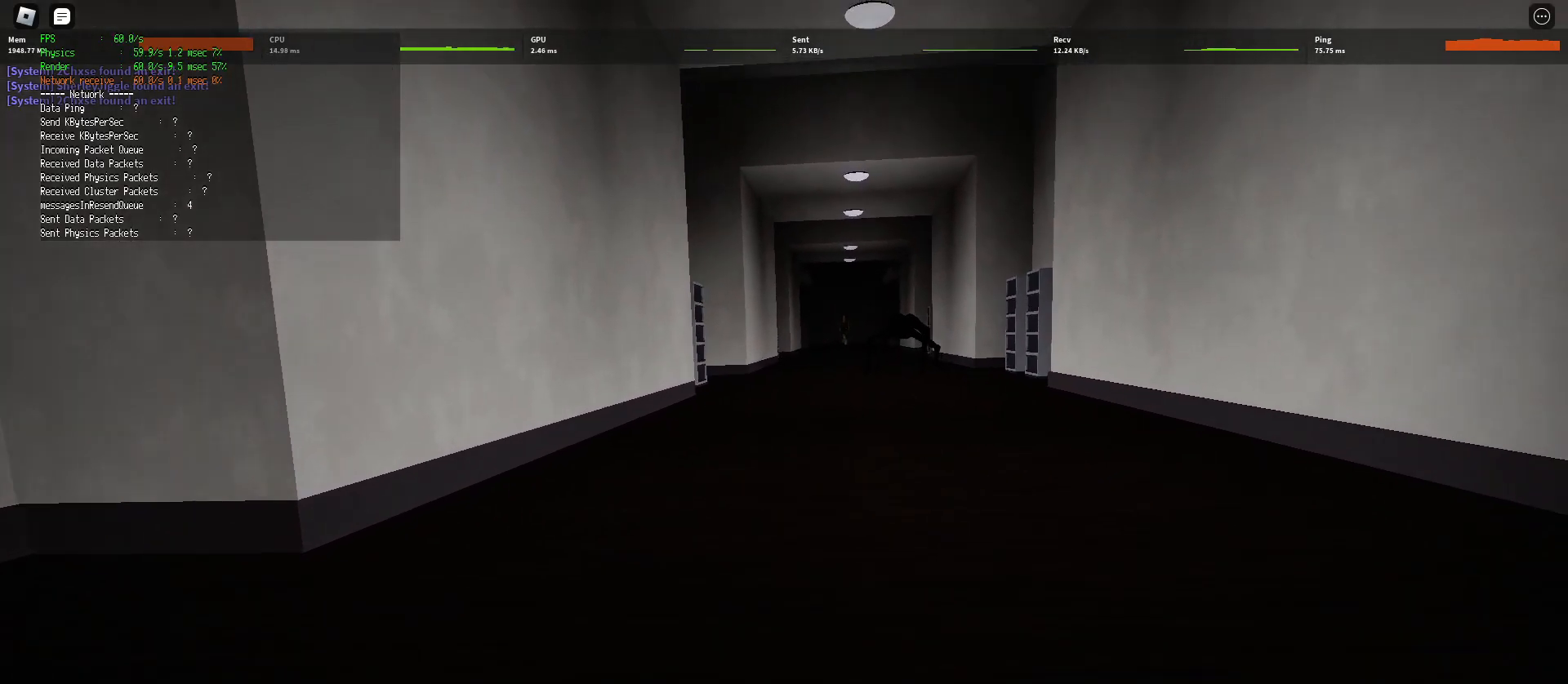
{"keys": ["ctrl", "d", "s"], "mouse": [], "events": []}
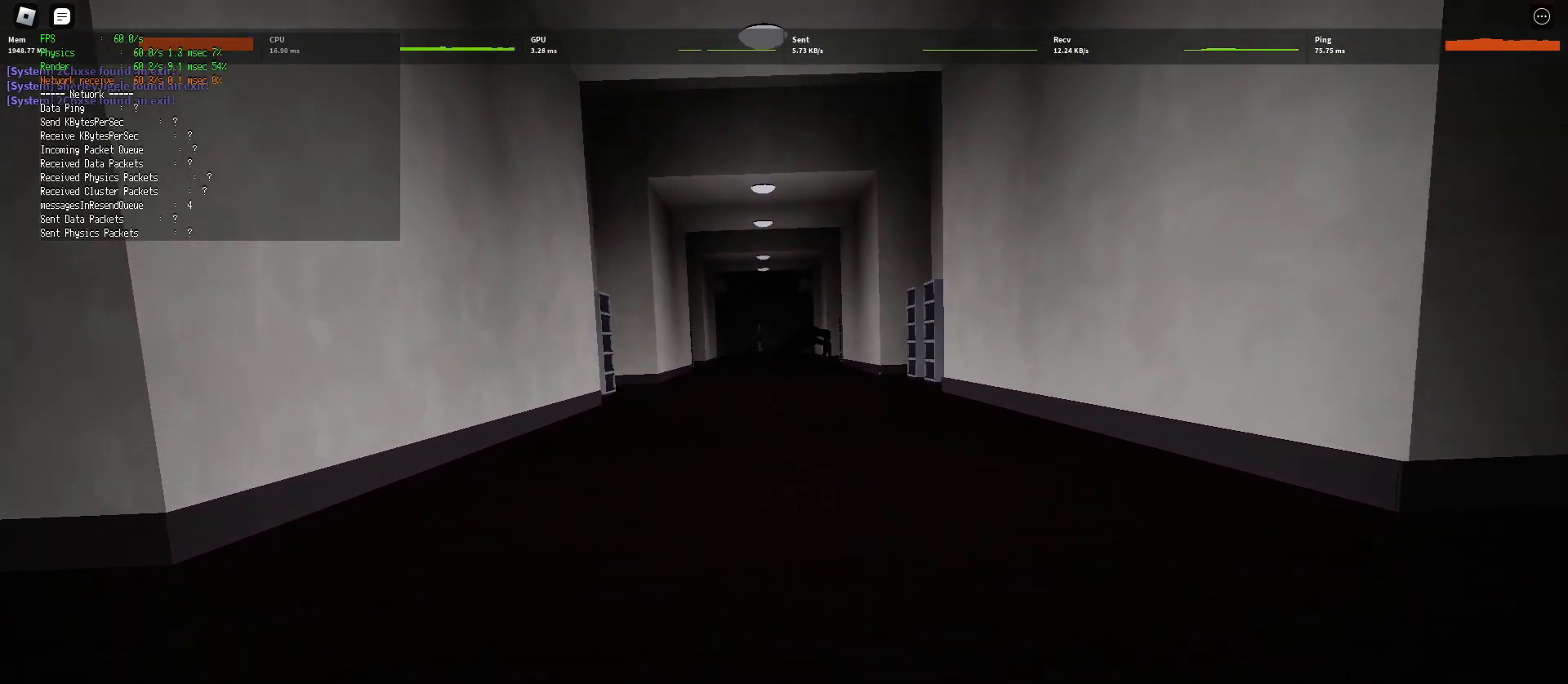
{"keys": ["ctrl", "s"], "mouse": [], "events": [[333, "d", "up"]]}
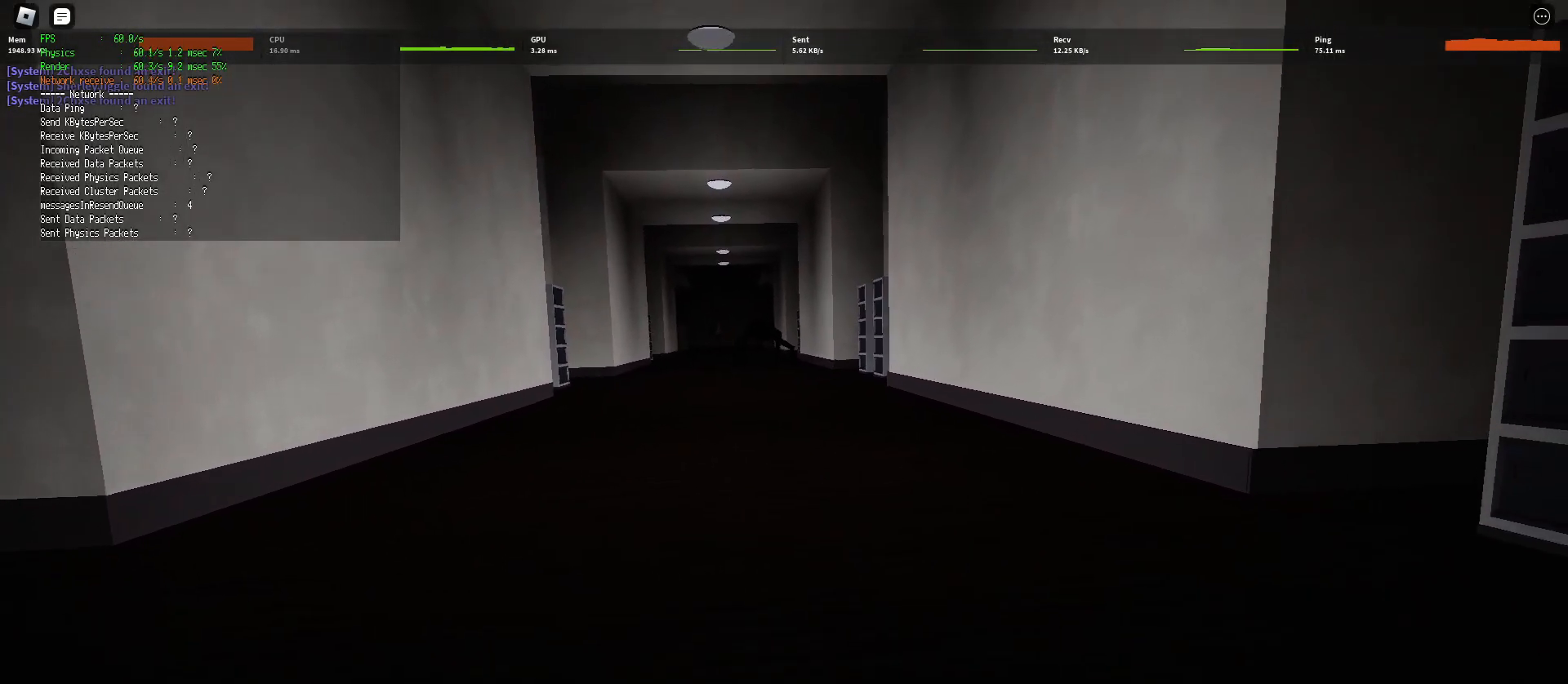
{"keys": ["ctrl", "d", "s"], "mouse": [], "events": [[50, "d", "down"], [250, "d", "up"], [400, "d", "down"]]}
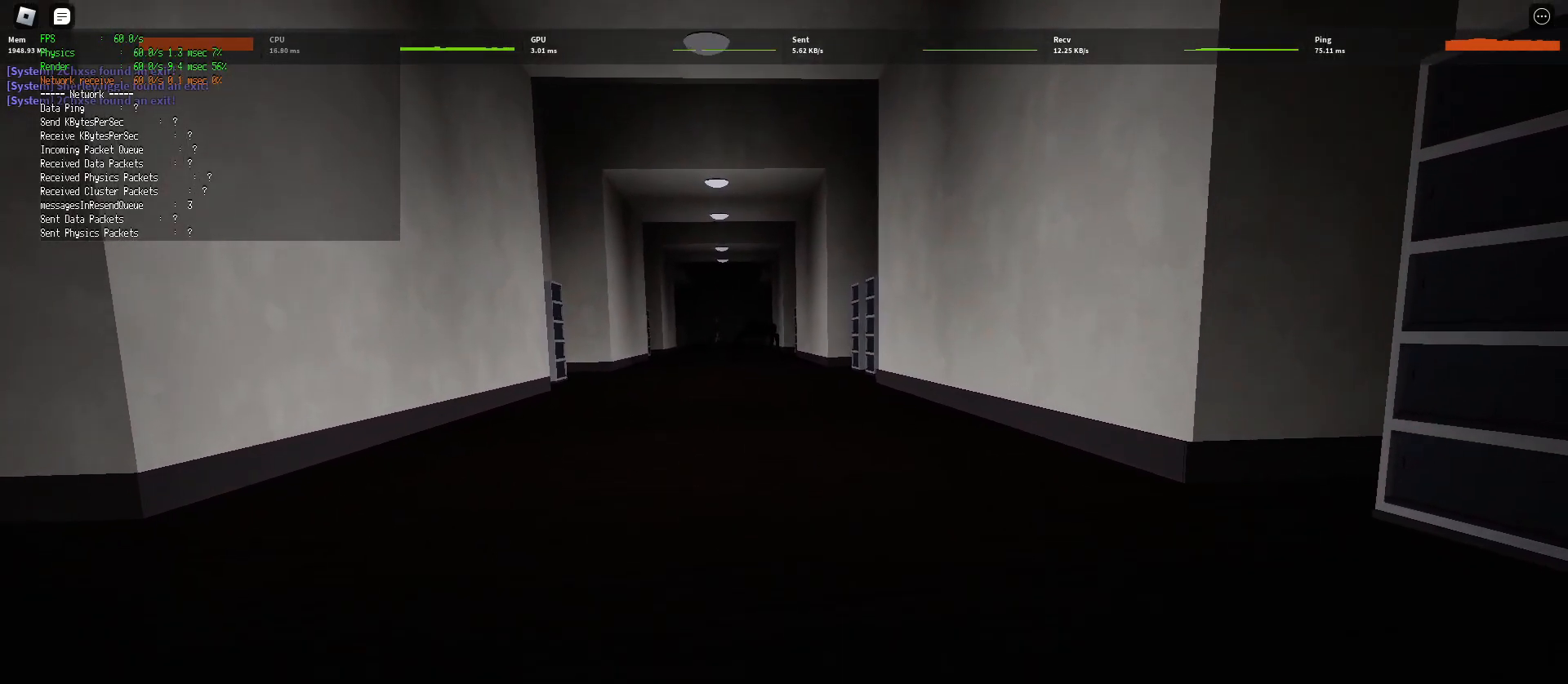
{"keys": ["ctrl", "d", "s"], "mouse": [], "events": [[17, "d", "up"], [83, "d", "down"]]}
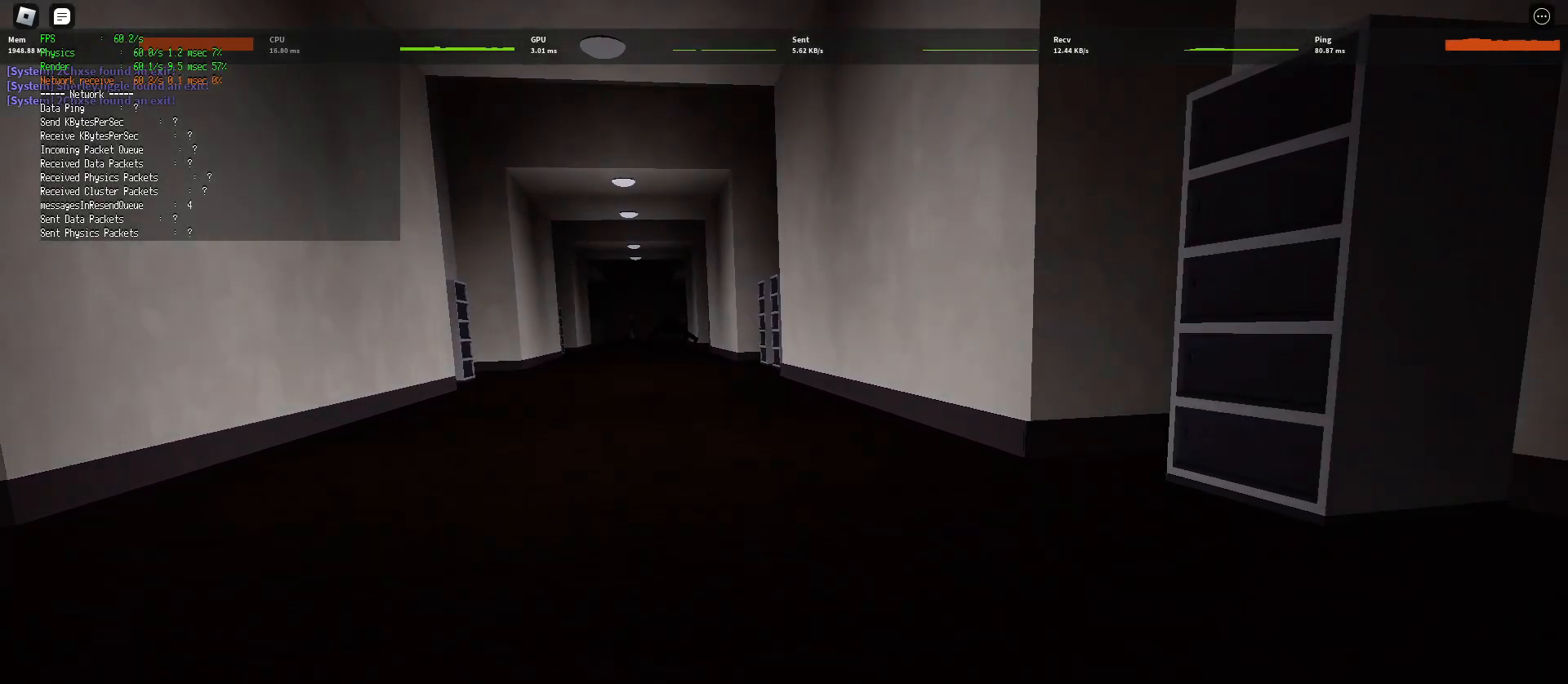
{"keys": ["d", "s"], "mouse": [], "events": [[83, "ctrl", "up"]]}
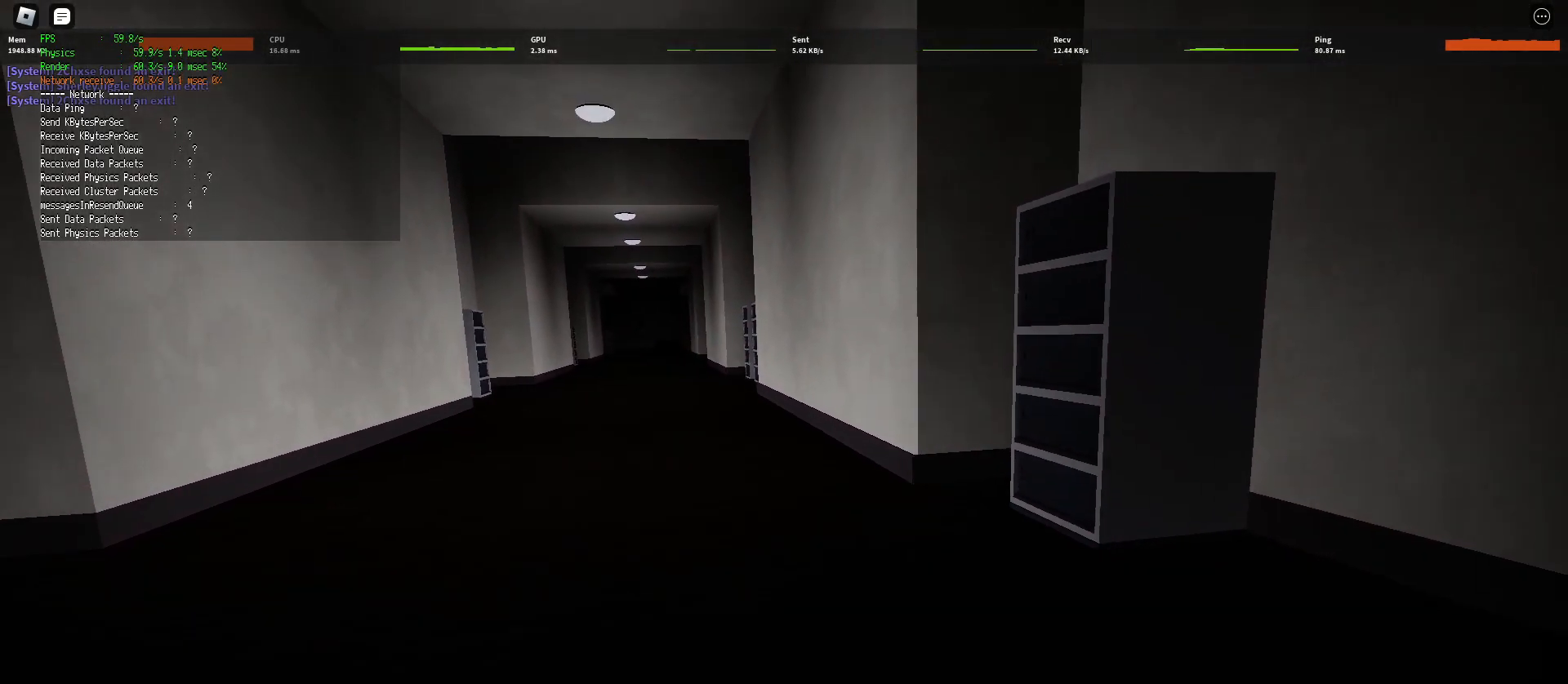
{"keys": ["d", "s"], "mouse": [], "events": []}
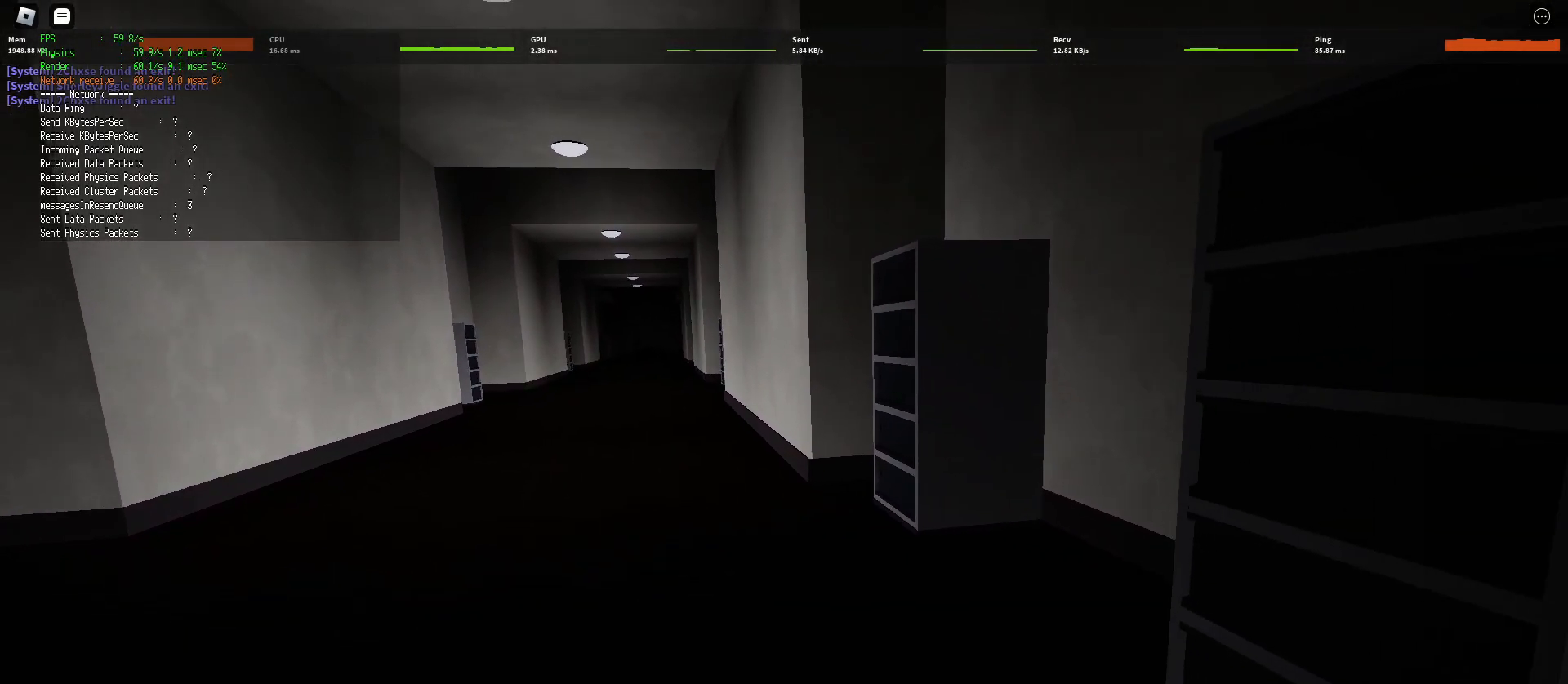
{"keys": ["d", "s"], "mouse": [], "events": [[33, "s", "up"], [167, "s", "down"]]}
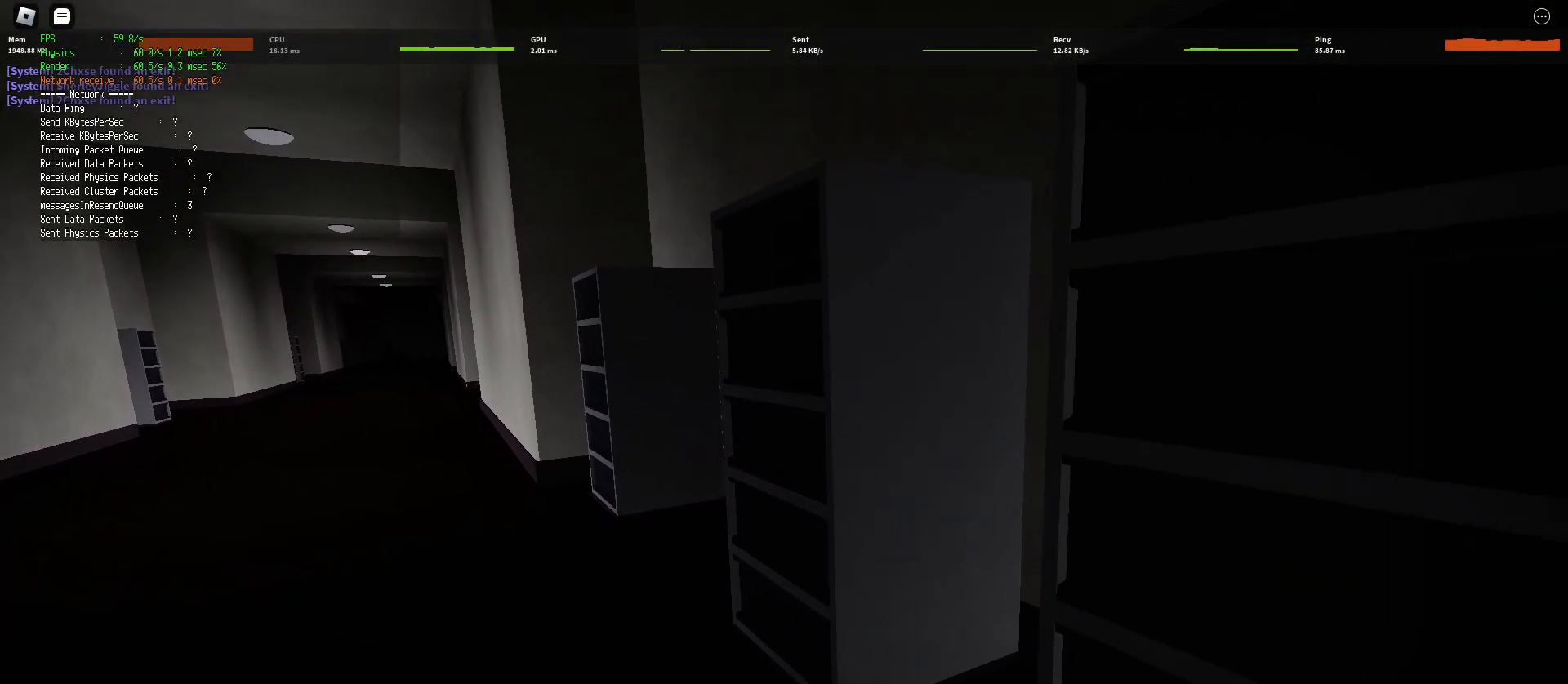
{"keys": ["d"], "mouse": [], "events": [[350, "s", "up"]]}
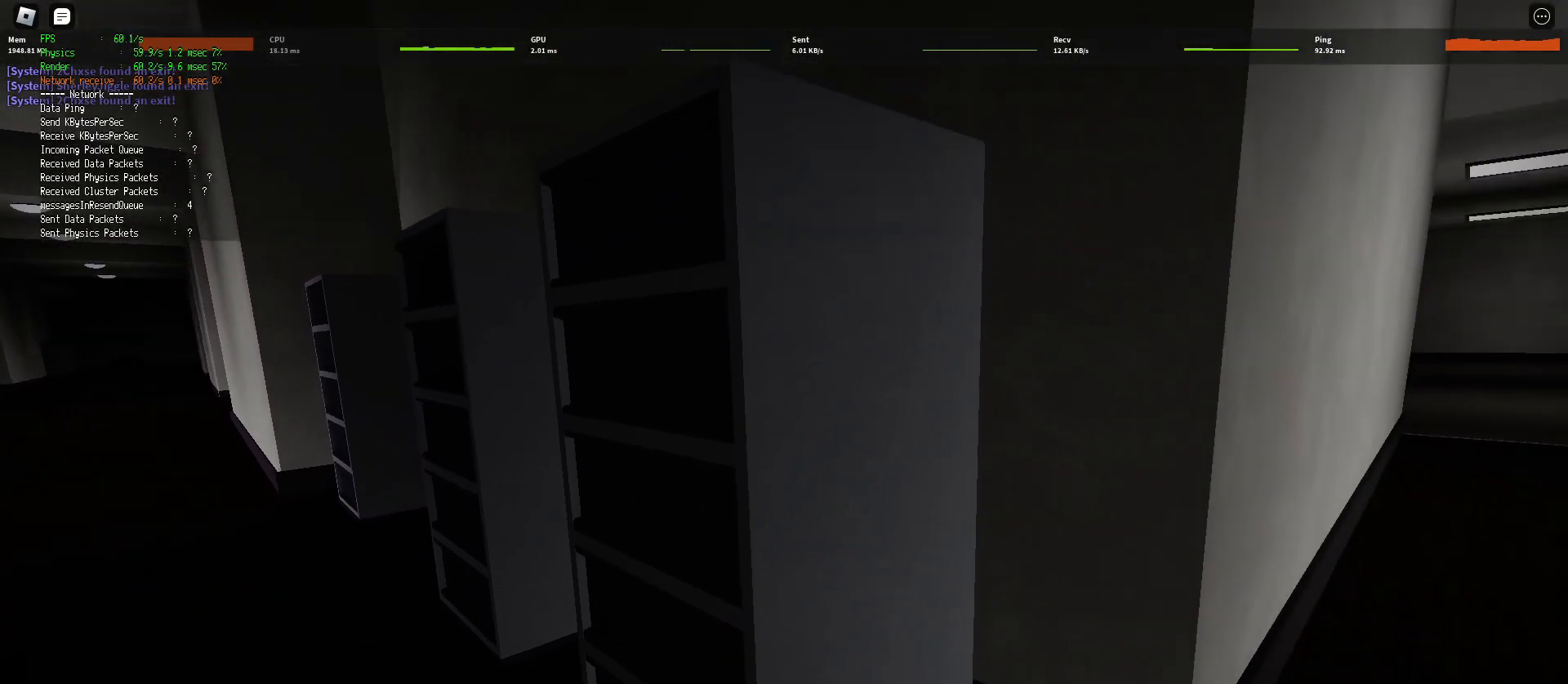
{"keys": ["d", "shift", "w"], "mouse": [], "events": [[300, "w", "down"], [317, "shift", "down"]]}